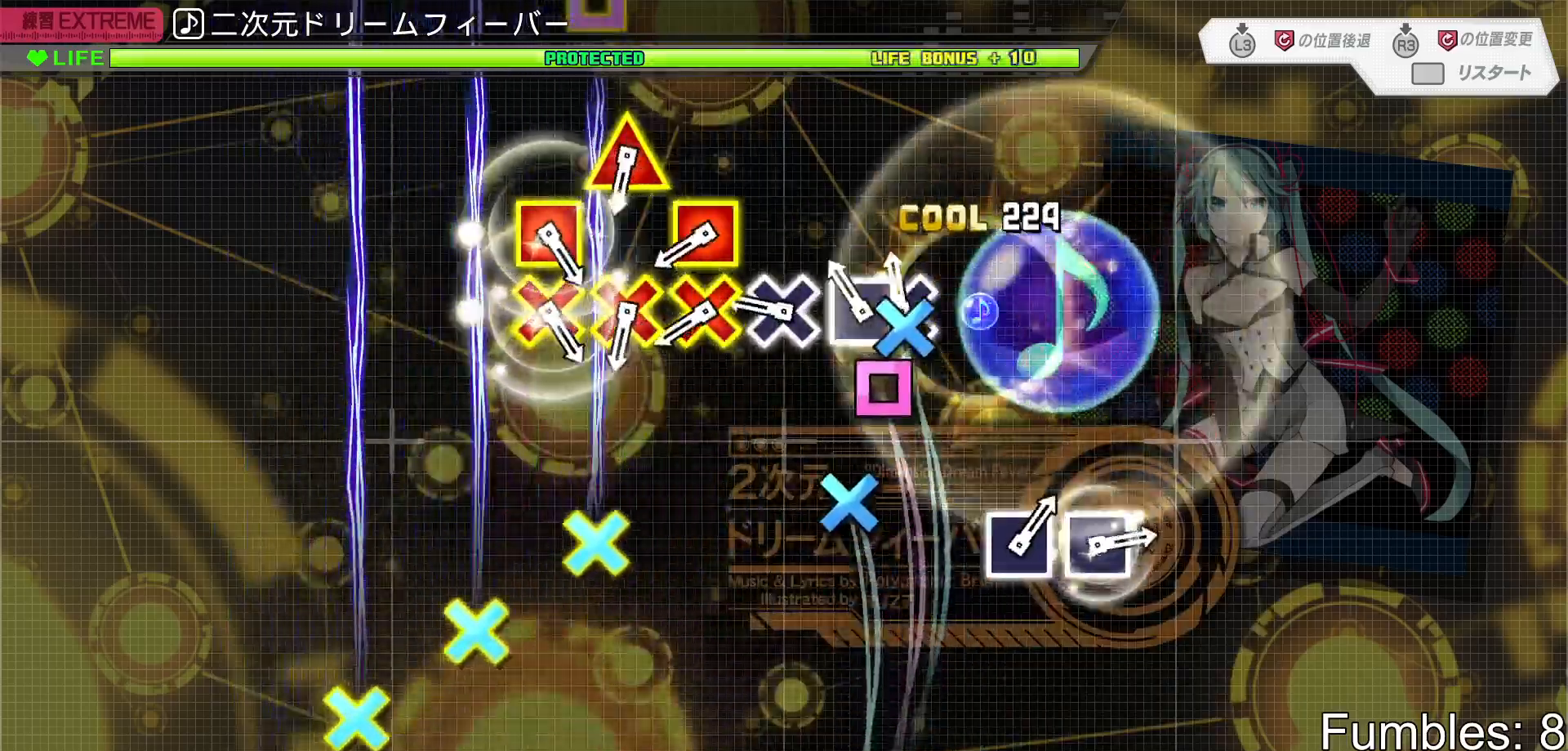
Gameplay with a controller (PlayStation layout); each line is a JSON object with the inputs held at the frame after it. "events" lists button and stick changes between this image and that frame as [ms after this image, input, new state], when the widget could be followed in between. Not read: L3.
{"buttons": ["CROSS", "SQUARE"], "left_stick": "center", "right_stick": "center", "events": [[50, "CROSS", "down"], [133, "DPAD_LEFT", "down"], [150, "CROSS", "up"], [233, "DPAD_LEFT", "up"], [300, "CROSS", "down"], [367, "CROSS", "up"], [467, "CROSS", "down"], [483, "SQUARE", "down"]]}
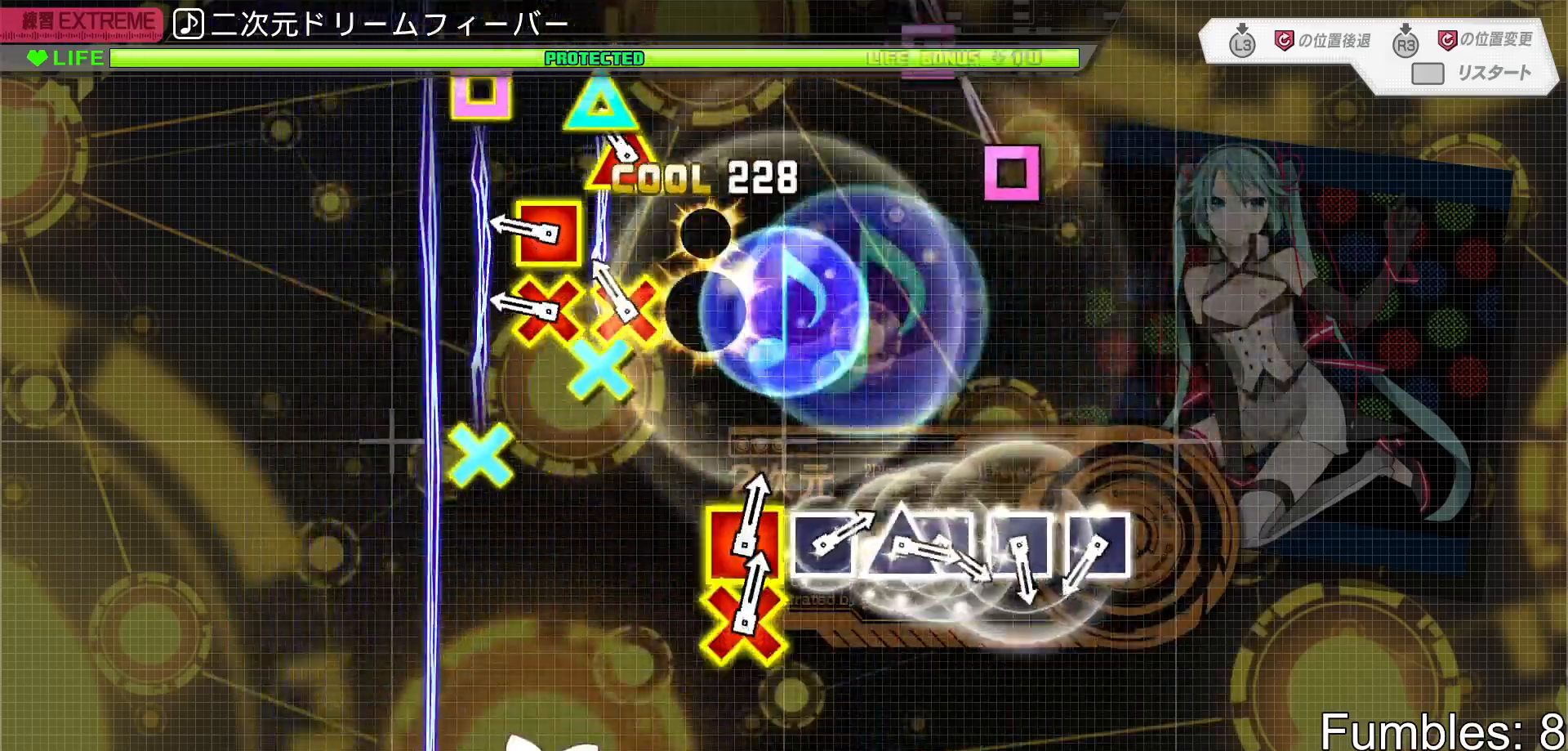
{"buttons": [], "left_stick": "center", "right_stick": "center", "events": [[117, "SQUARE", "up"], [133, "L1", "down"], [150, "CROSS", "up"], [250, "L1", "up"], [300, "CROSS", "down"], [317, "SQUARE", "down"], [417, "SQUARE", "up"], [433, "CROSS", "up"]]}
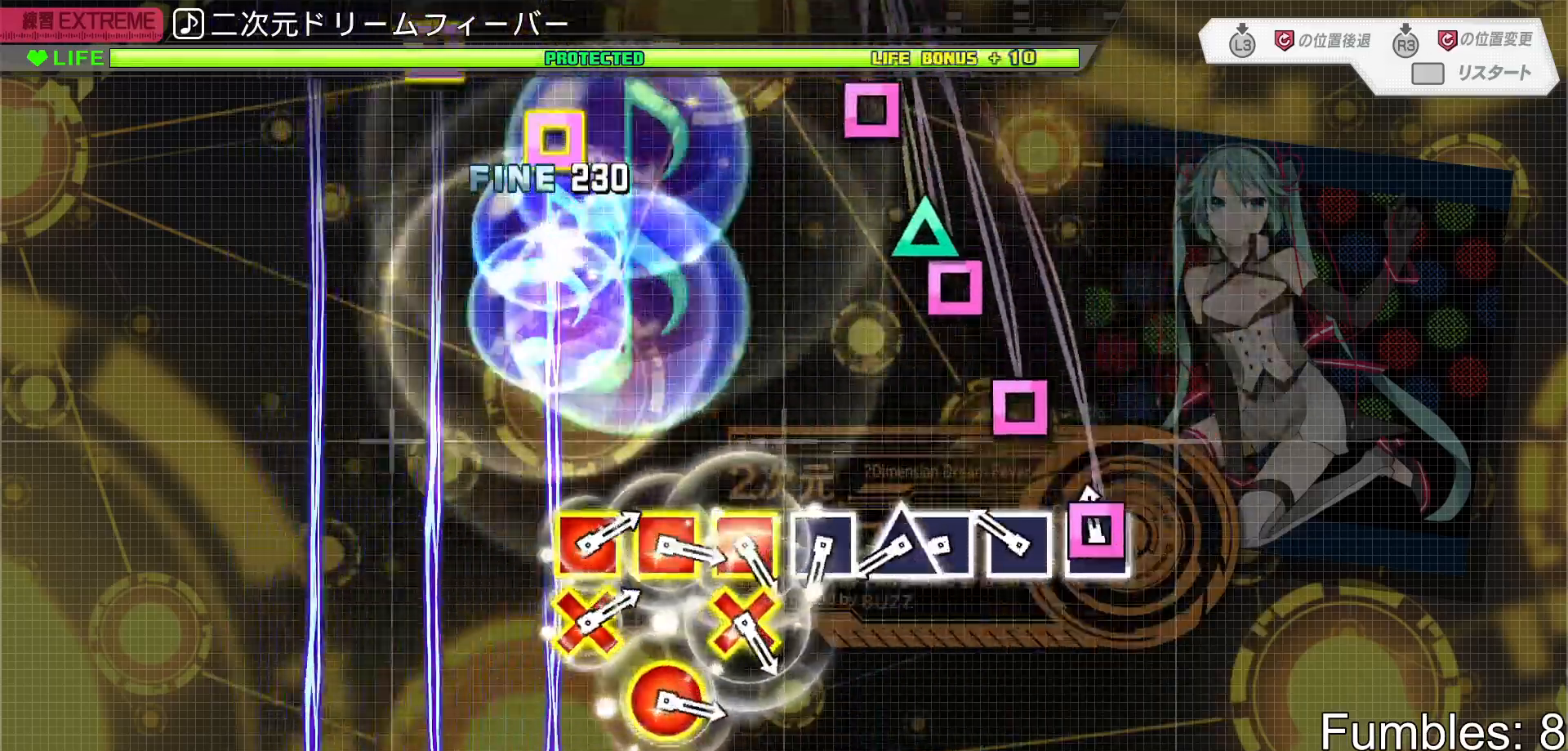
{"buttons": ["DPAD_UP"], "left_stick": "center", "right_stick": "center", "events": [[50, "SQUARE", "down"], [117, "SQUARE", "up"], [217, "SQUARE", "down"], [283, "SQUARE", "up"], [367, "SQUARE", "down"], [467, "DPAD_UP", "down"], [467, "SQUARE", "up"]]}
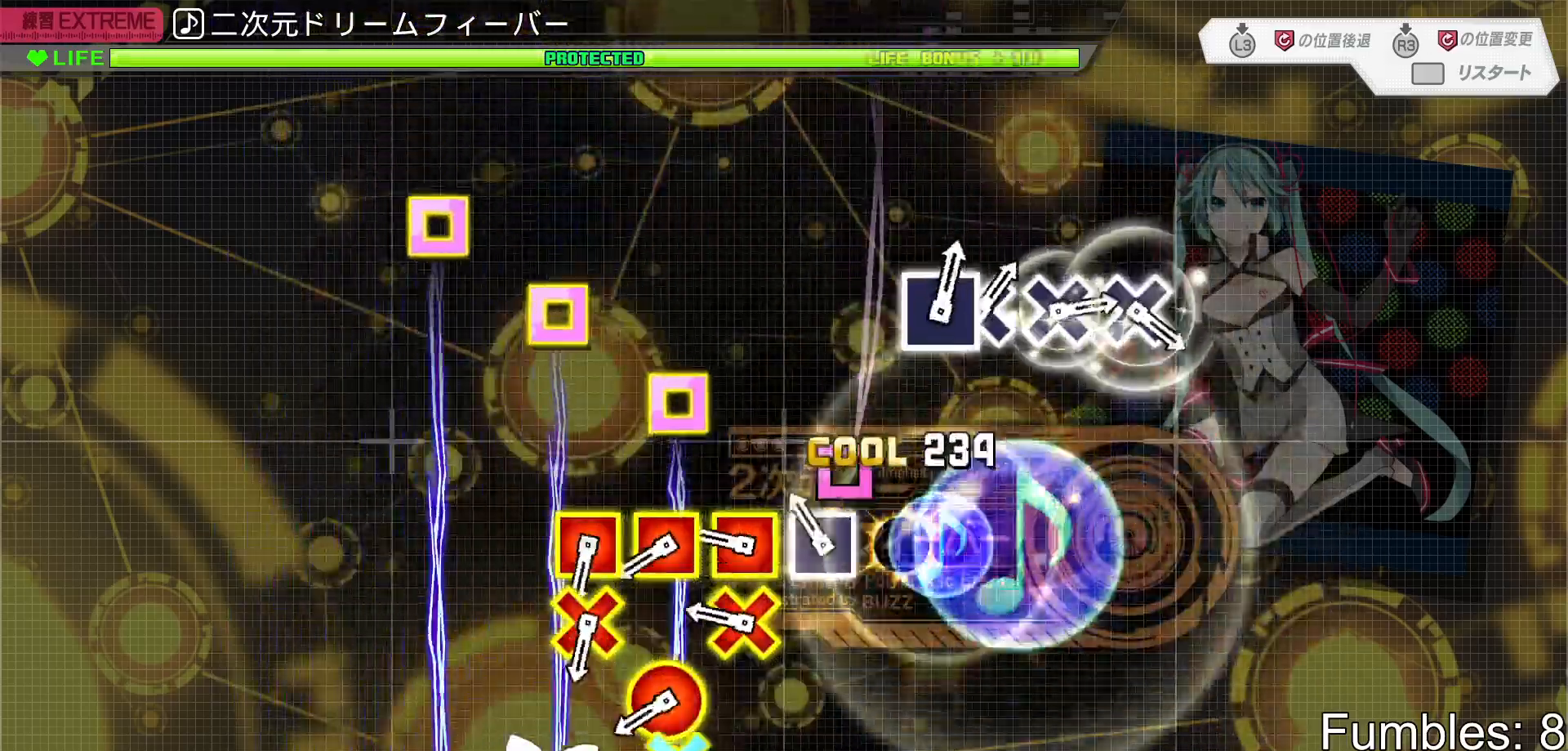
{"buttons": ["R1"], "left_stick": "center", "right_stick": "center", "events": [[50, "DPAD_UP", "up"], [117, "SQUARE", "down"], [183, "SQUARE", "up"], [300, "CROSS", "down"], [300, "SQUARE", "down"], [350, "SQUARE", "up"], [367, "CROSS", "up"], [467, "R1", "down"]]}
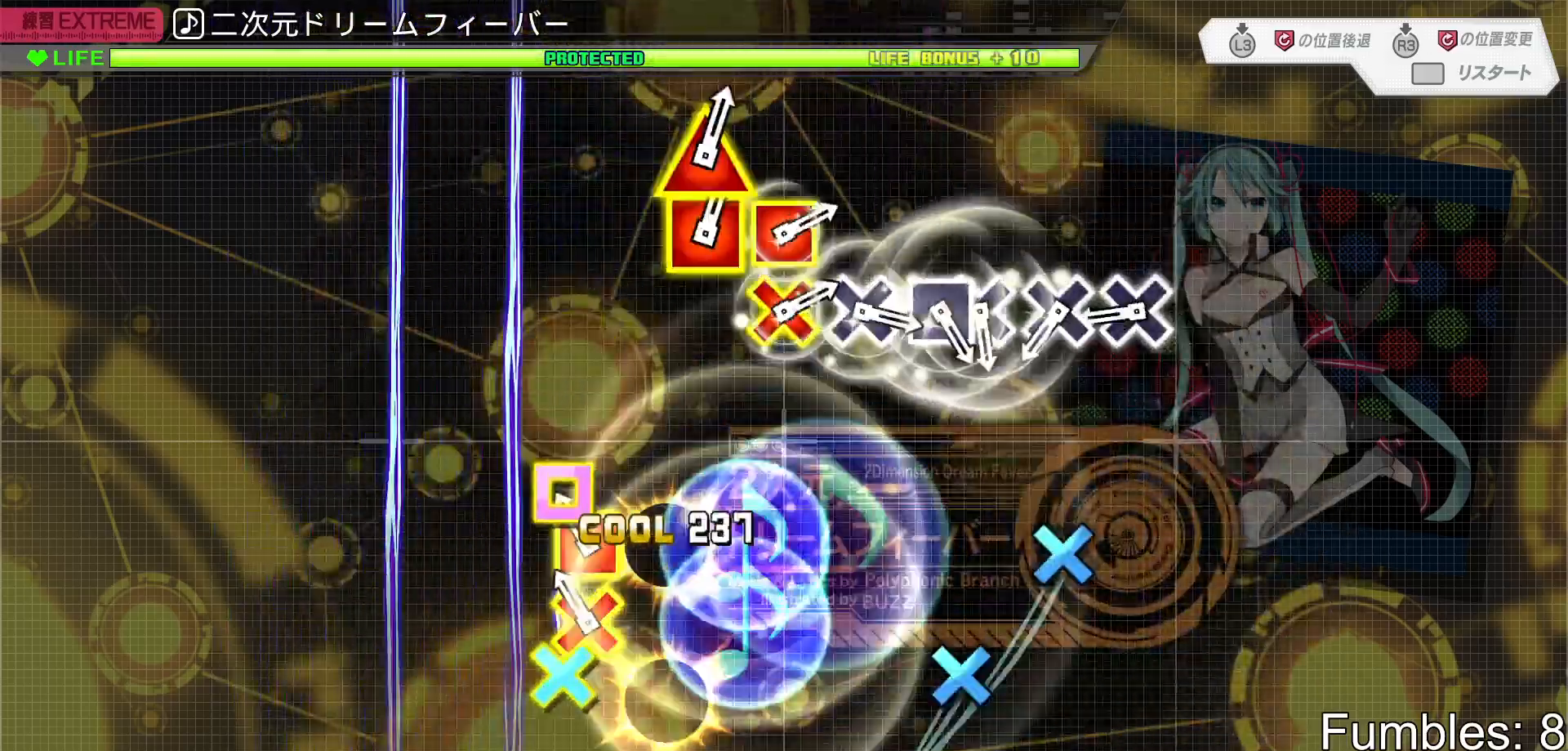
{"buttons": [], "left_stick": "center", "right_stick": "center", "events": [[100, "R1", "up"], [133, "CROSS", "down"], [167, "SQUARE", "down"], [200, "SQUARE", "up"], [233, "CROSS", "up"], [383, "CROSS", "down"], [450, "CROSS", "up"]]}
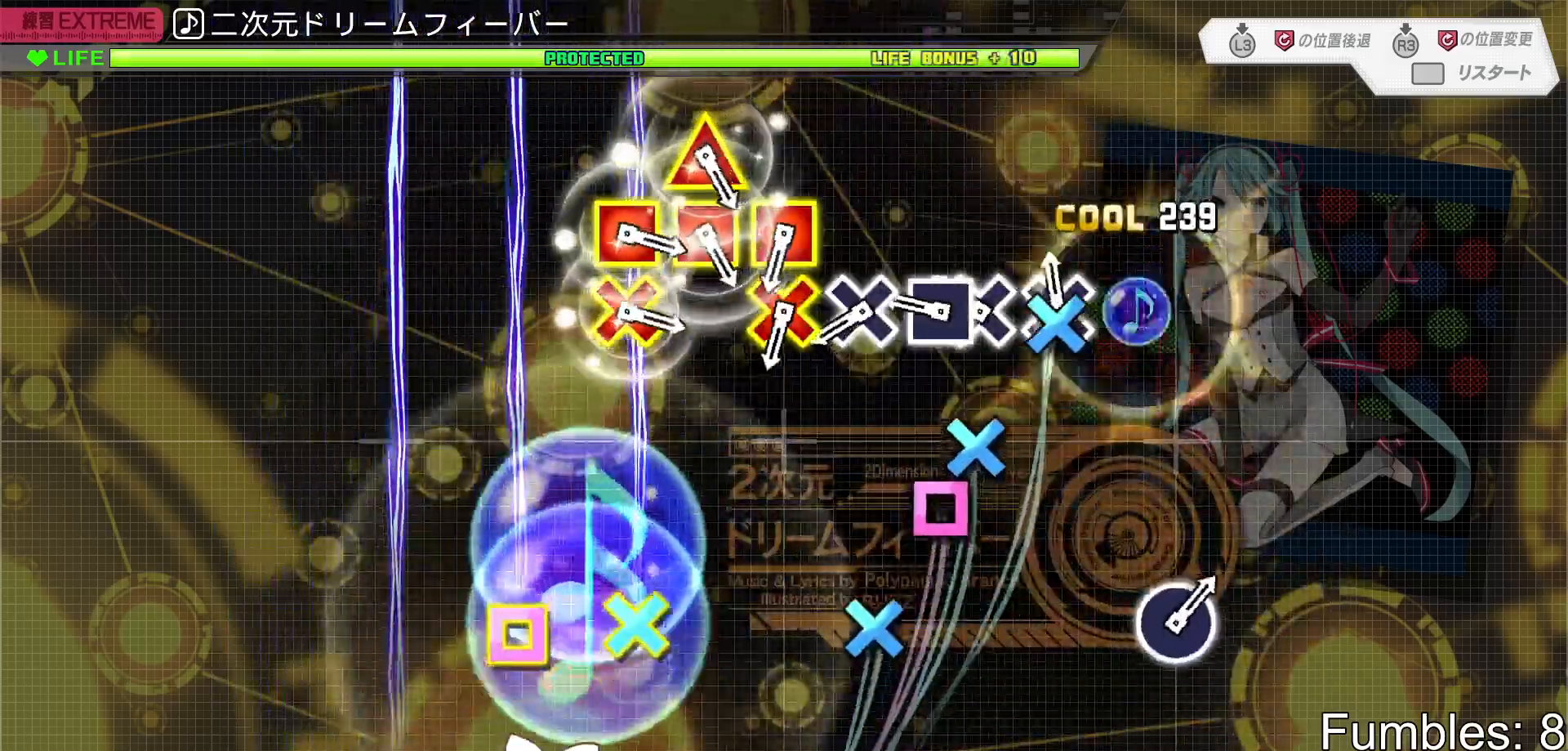
{"buttons": ["CROSS"], "left_stick": "center", "right_stick": "center", "events": [[67, "CROSS", "down"], [133, "CROSS", "up"], [233, "CROSS", "down"], [317, "CROSS", "up"], [317, "DPAD_LEFT", "down"], [433, "DPAD_LEFT", "up"], [467, "CROSS", "down"]]}
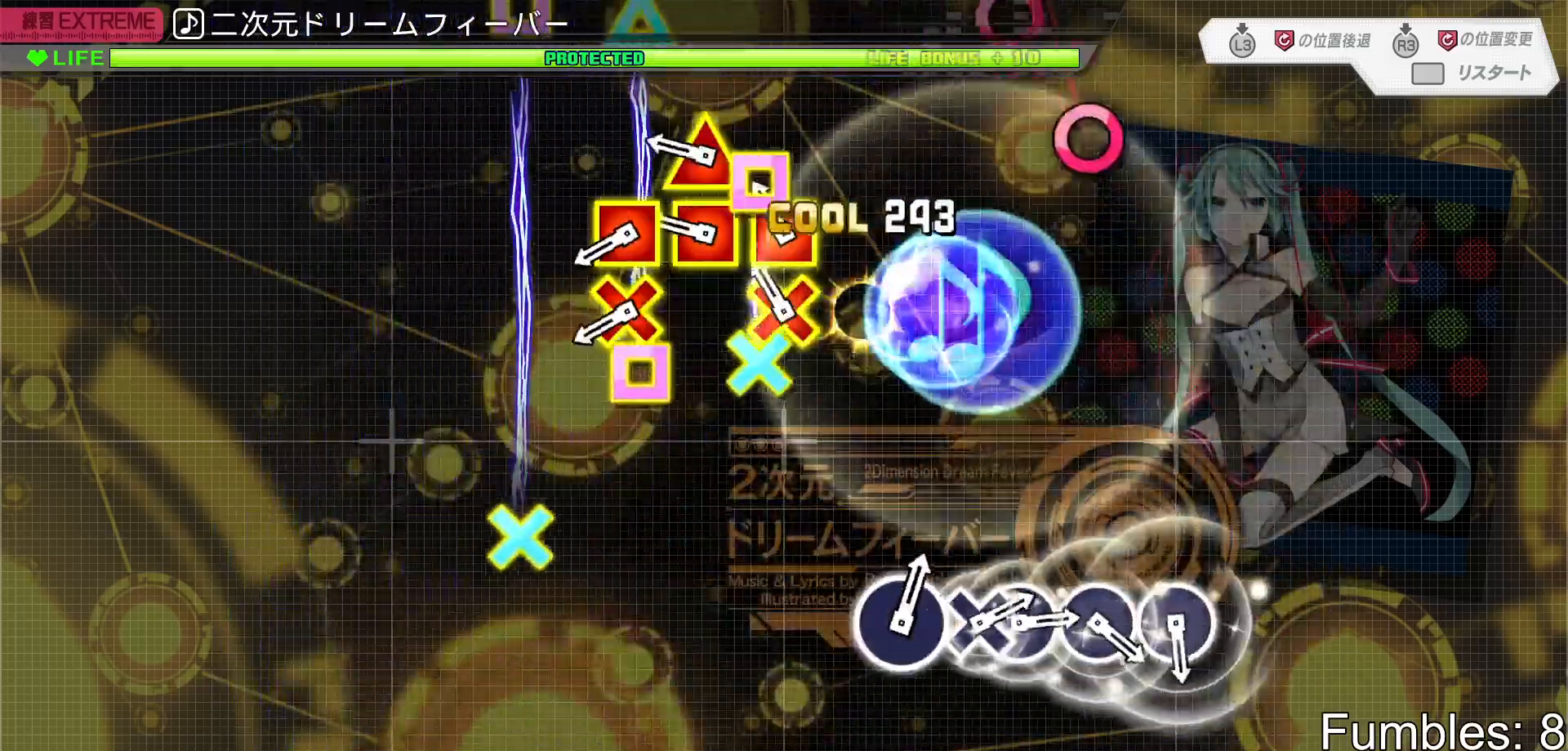
{"buttons": ["CROSS", "SQUARE"], "left_stick": "center", "right_stick": "center", "events": [[50, "CROSS", "up"], [133, "CROSS", "down"], [150, "SQUARE", "down"], [283, "DPAD_LEFT", "down"], [283, "SQUARE", "up"], [317, "CROSS", "up"], [333, "DPAD_UP", "down"], [450, "DPAD_UP", "up"], [467, "DPAD_LEFT", "up"], [483, "CROSS", "down"], [483, "SQUARE", "down"]]}
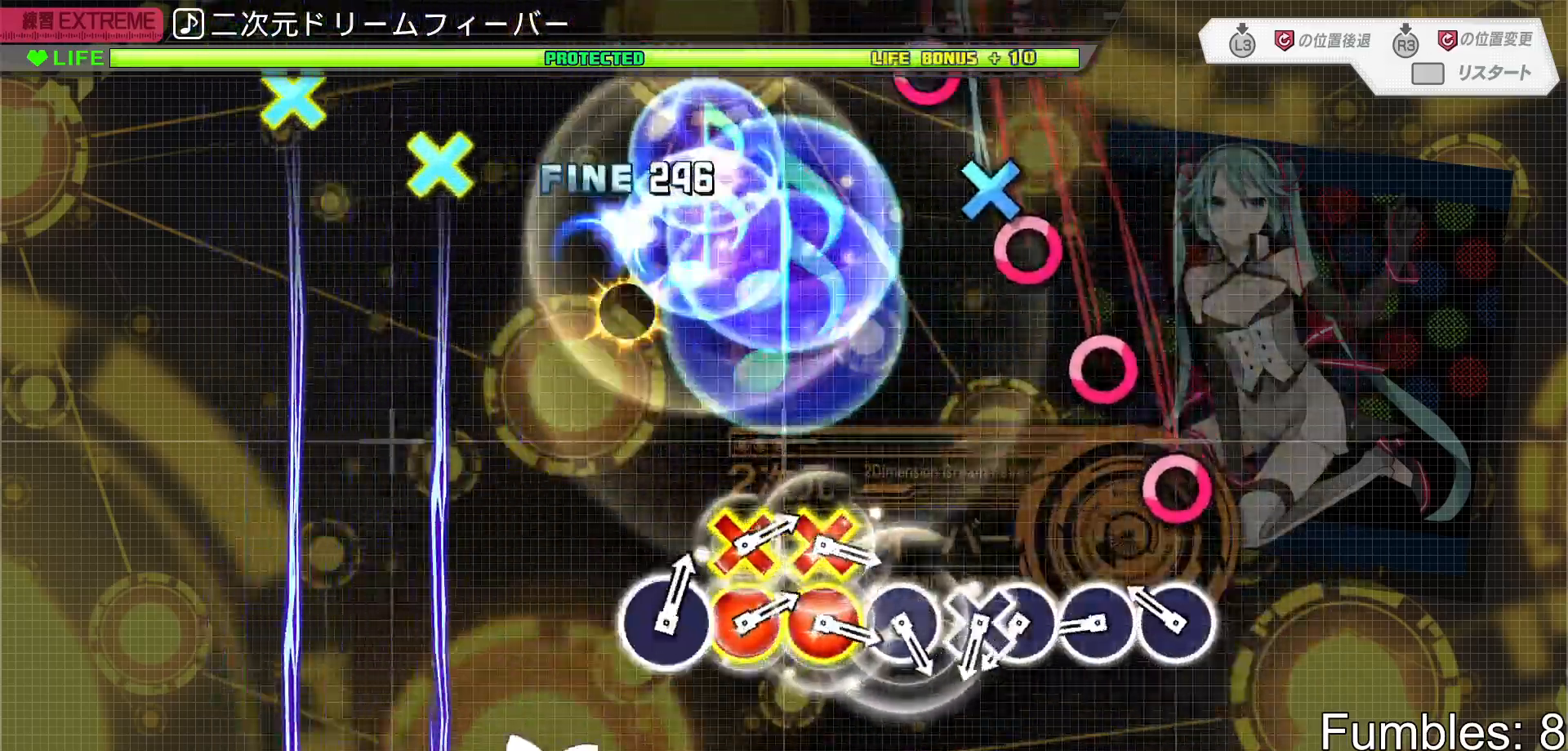
{"buttons": [], "left_stick": "center", "right_stick": "center", "events": [[50, "SQUARE", "up"], [83, "CROSS", "up"], [217, "CIRCLE", "down"], [283, "CIRCLE", "up"], [383, "CIRCLE", "down"], [467, "CIRCLE", "up"]]}
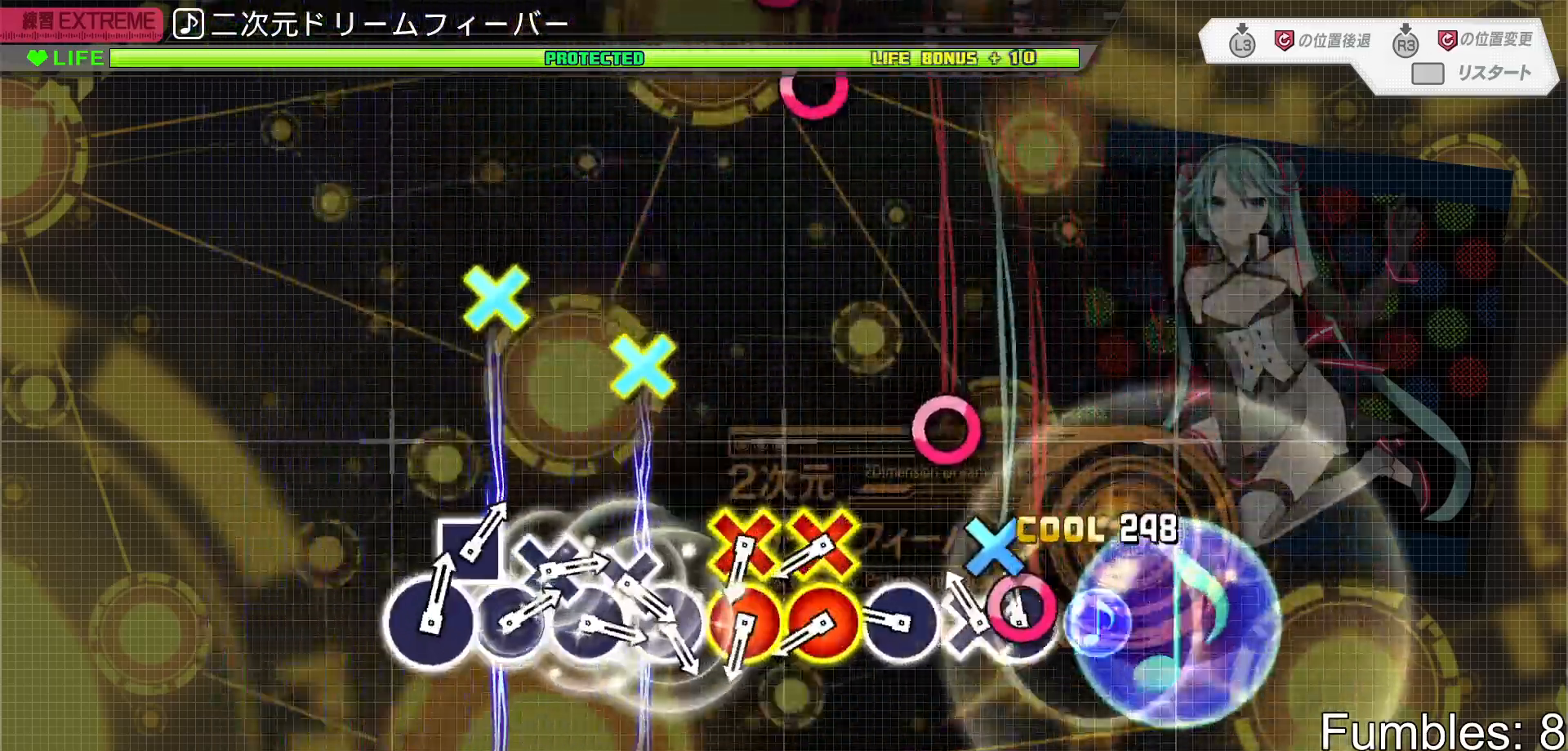
{"buttons": ["CIRCLE", "DPAD_DOWN"], "left_stick": "center", "right_stick": "center", "events": [[50, "CIRCLE", "down"], [117, "CIRCLE", "up"], [117, "DPAD_DOWN", "down"], [233, "DPAD_DOWN", "up"], [283, "CIRCLE", "down"], [350, "CIRCLE", "up"], [467, "CIRCLE", "down"], [467, "DPAD_DOWN", "down"]]}
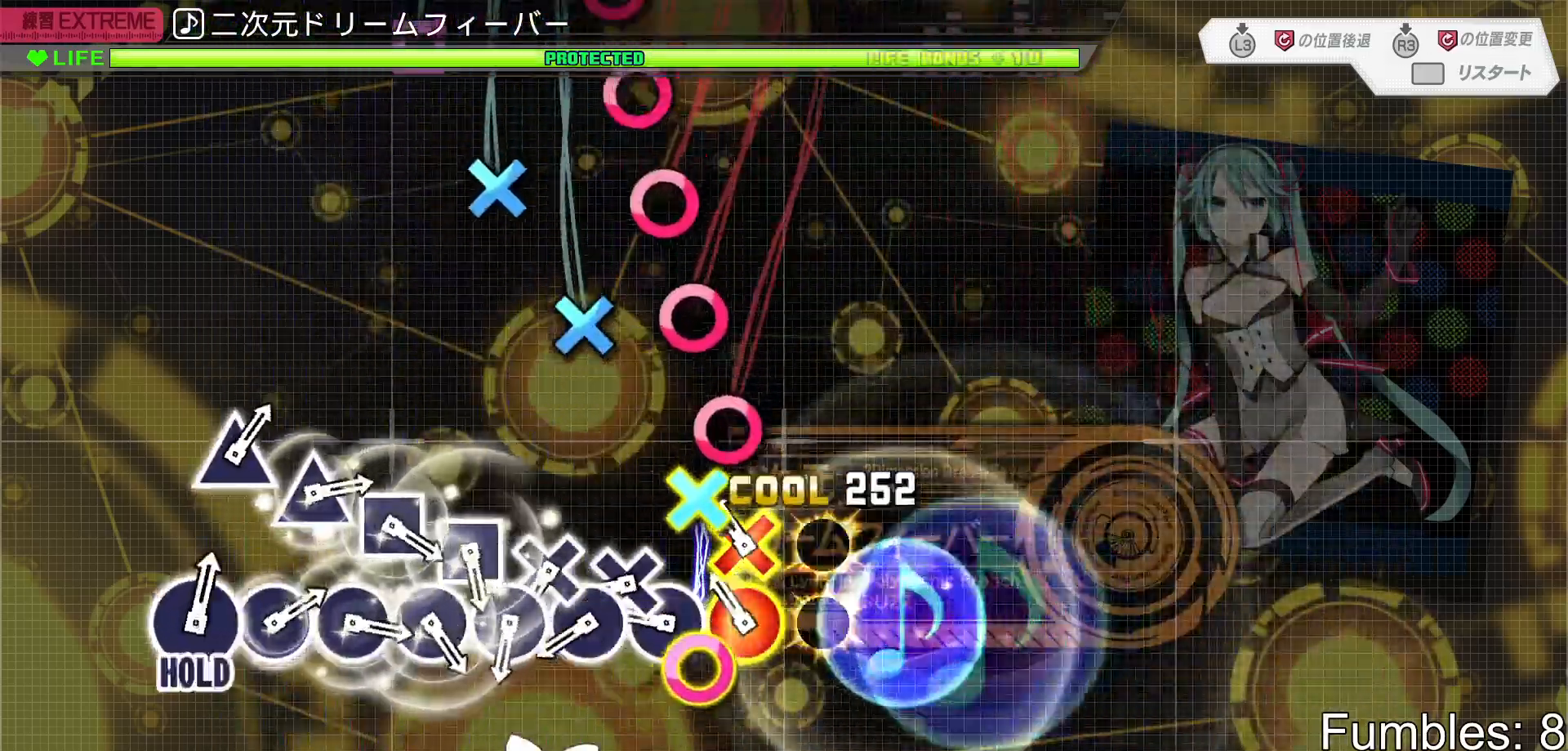
{"buttons": ["CIRCLE"], "left_stick": "center", "right_stick": "center", "events": [[50, "CIRCLE", "up"], [67, "DPAD_DOWN", "up"], [117, "CIRCLE", "down"], [117, "DPAD_DOWN", "down"], [200, "CIRCLE", "up"], [217, "DPAD_DOWN", "up"], [283, "CIRCLE", "down"], [367, "CIRCLE", "up"], [367, "DPAD_DOWN", "down"], [433, "DPAD_DOWN", "up"], [467, "CIRCLE", "down"]]}
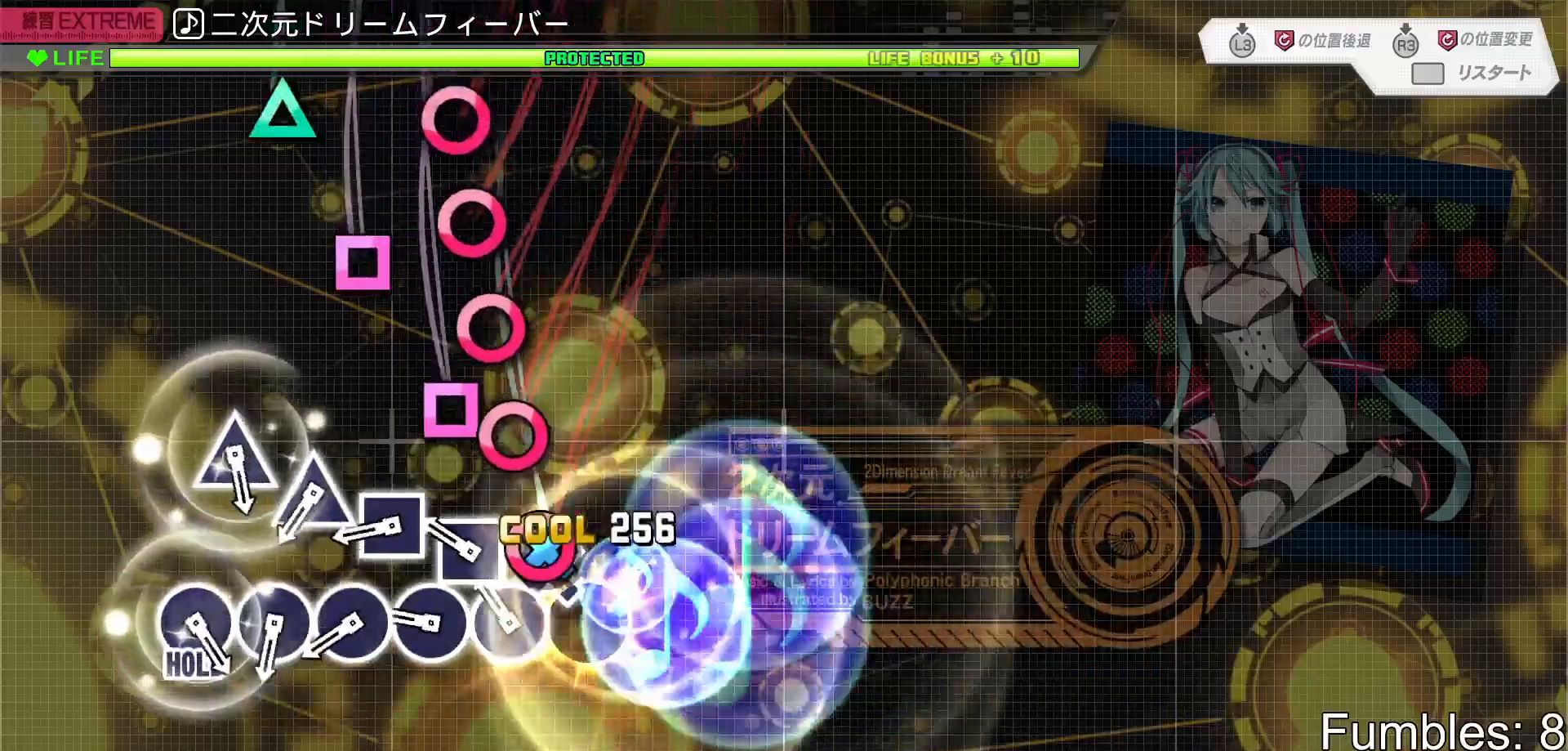
{"buttons": ["CIRCLE"], "left_stick": "center", "right_stick": "center", "events": [[17, "CIRCLE", "up"], [33, "DPAD_DOWN", "down"], [100, "DPAD_DOWN", "up"], [117, "CIRCLE", "down"], [183, "CIRCLE", "up"], [183, "DPAD_DOWN", "down"], [233, "DPAD_DOWN", "up"], [283, "CIRCLE", "down"], [333, "CIRCLE", "up"], [333, "DPAD_LEFT", "down"], [417, "DPAD_LEFT", "up"], [467, "CIRCLE", "down"]]}
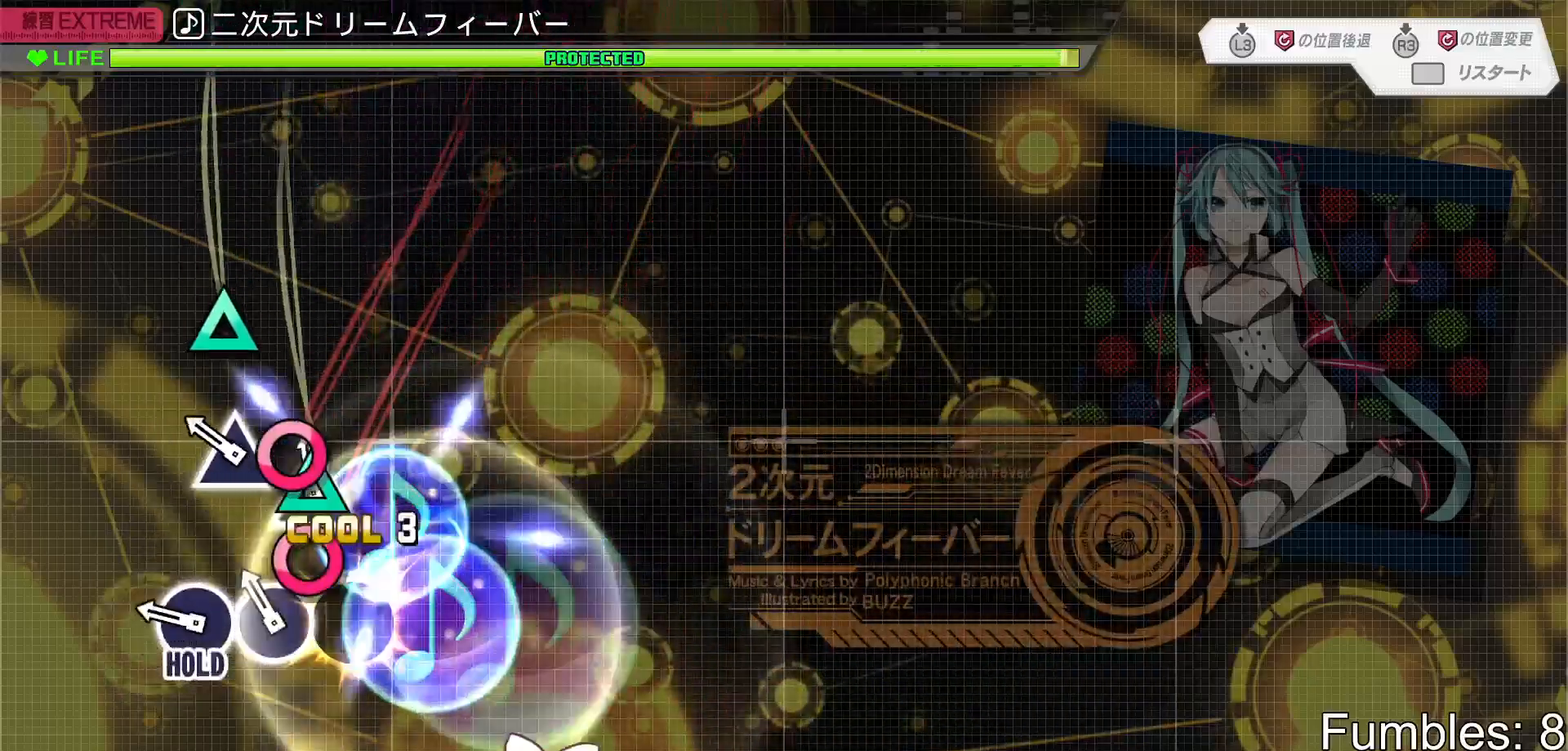
{"buttons": [], "left_stick": "center", "right_stick": "center", "events": [[33, "CIRCLE", "up"]]}
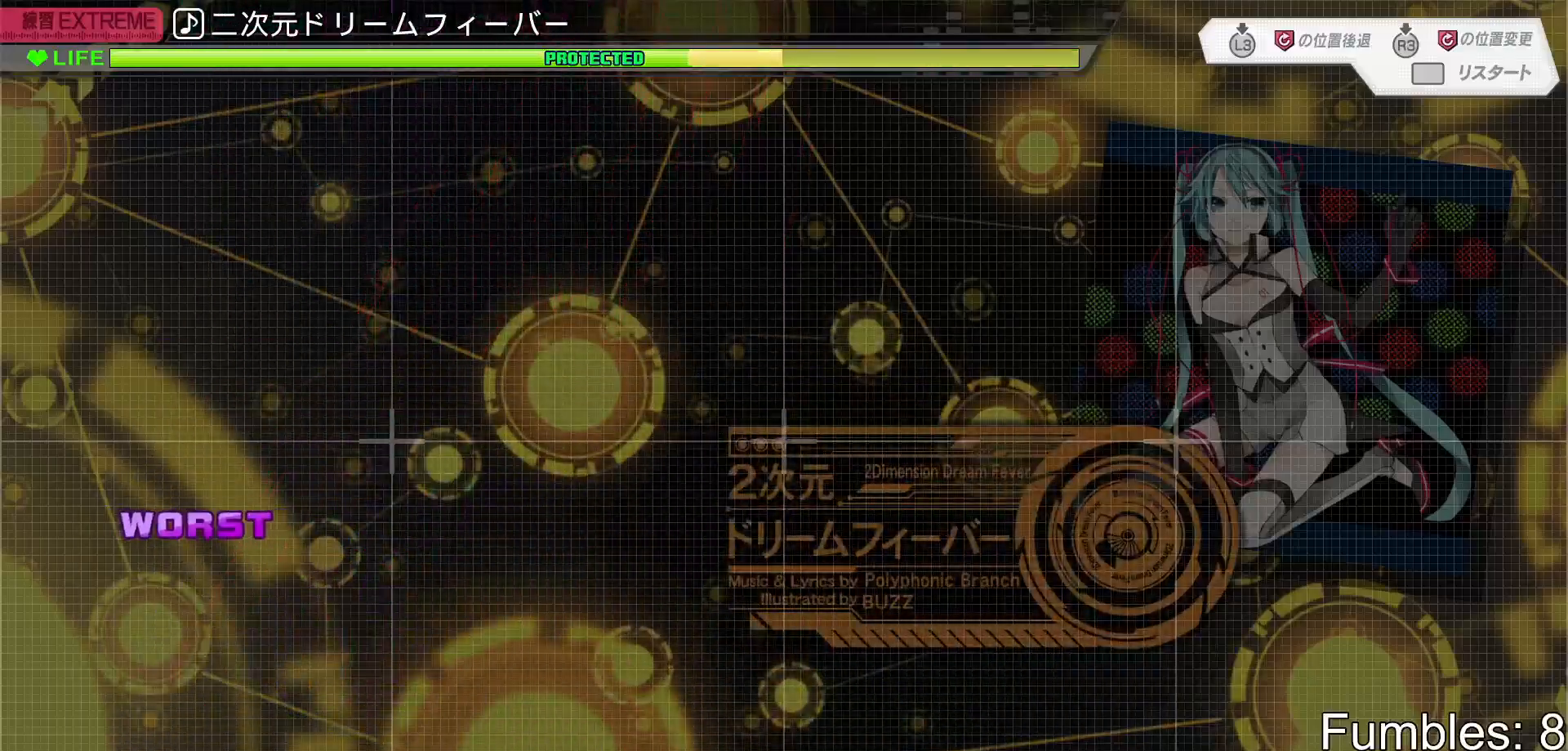
{"buttons": ["CROSS"], "left_stick": "center", "right_stick": "center", "events": [[83, "START", "down"], [233, "START", "up"], [350, "DPAD_UP", "down"], [433, "DPAD_UP", "up"], [483, "CROSS", "down"]]}
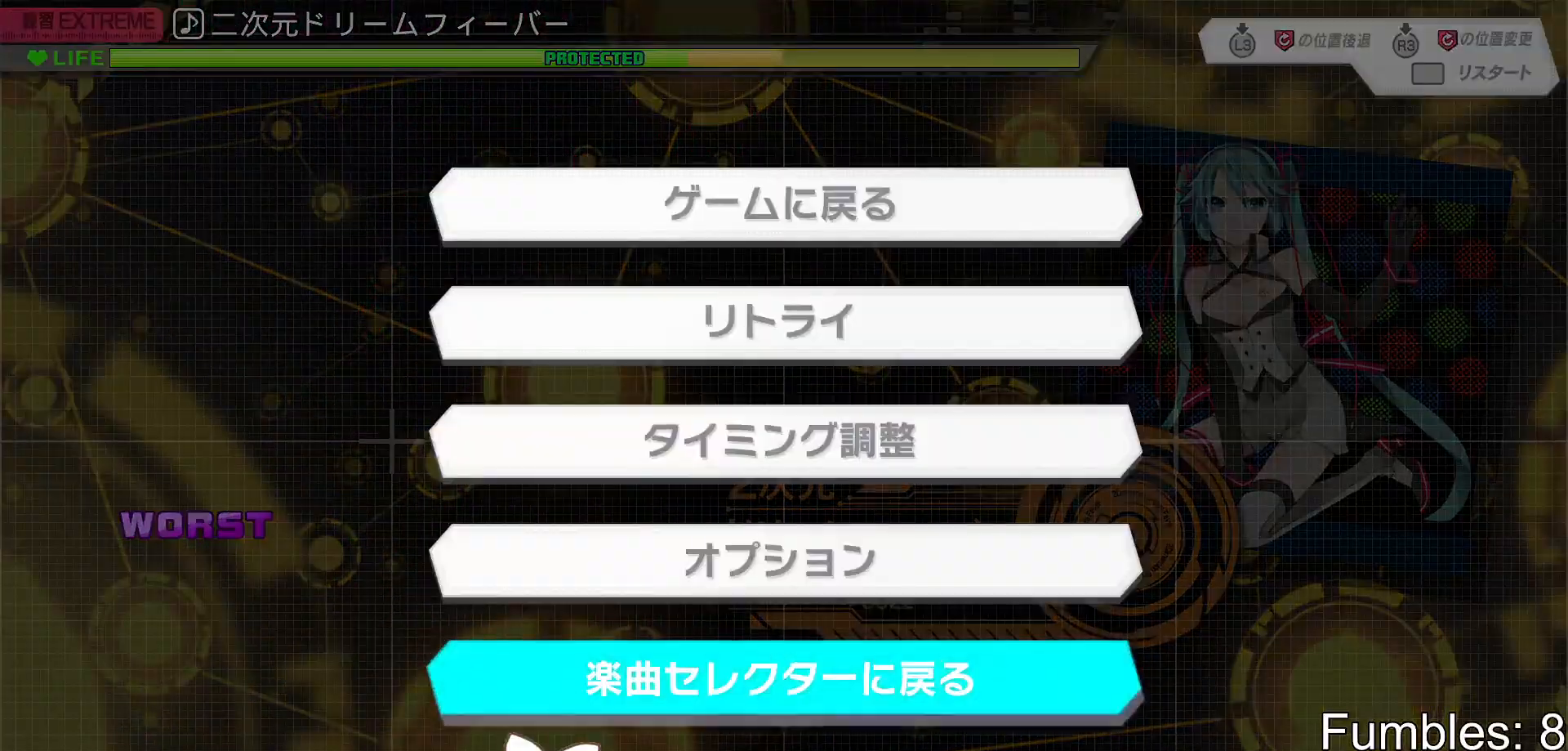
{"buttons": [], "left_stick": "center", "right_stick": "center", "events": [[100, "CROSS", "up"]]}
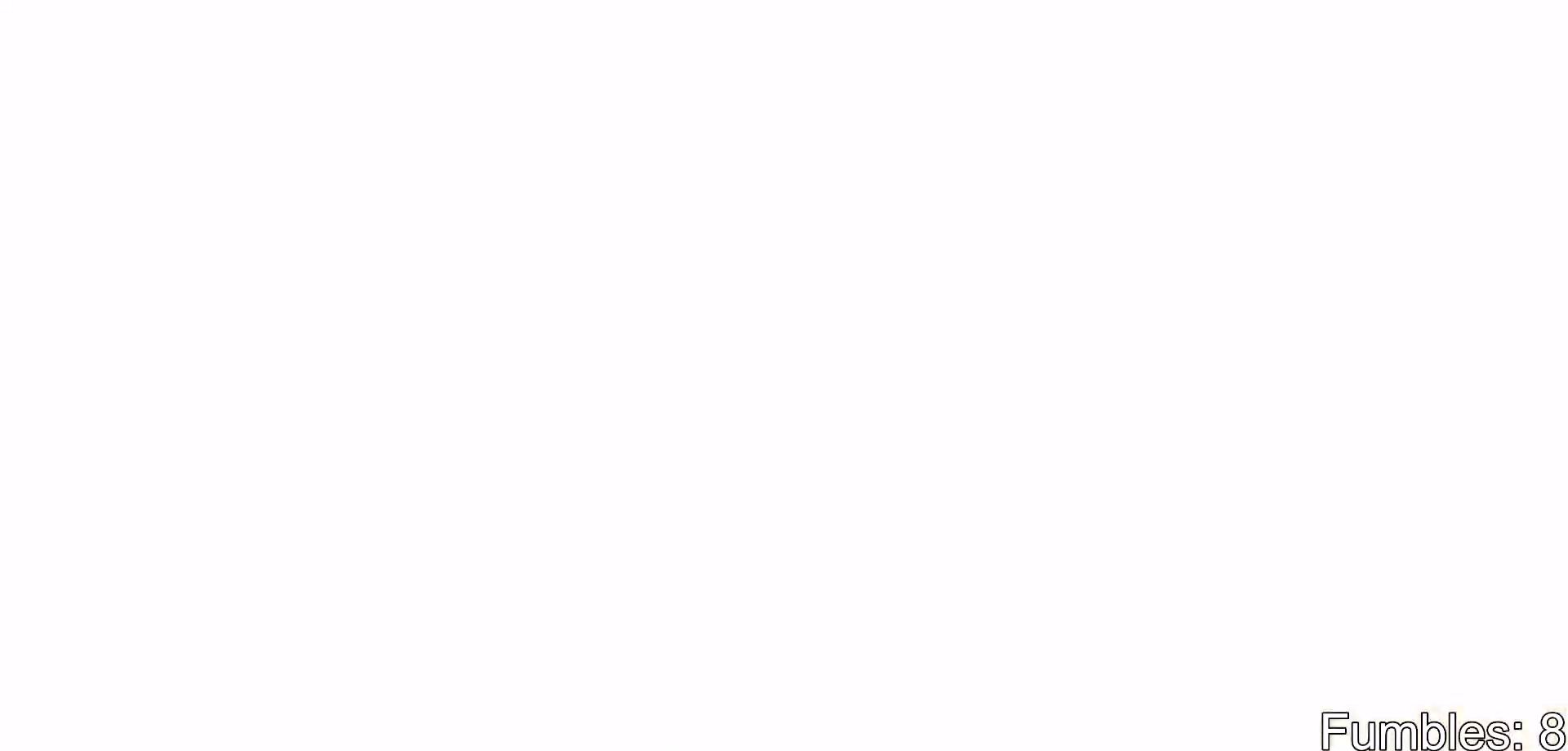
{"buttons": [], "left_stick": "center", "right_stick": "center", "events": []}
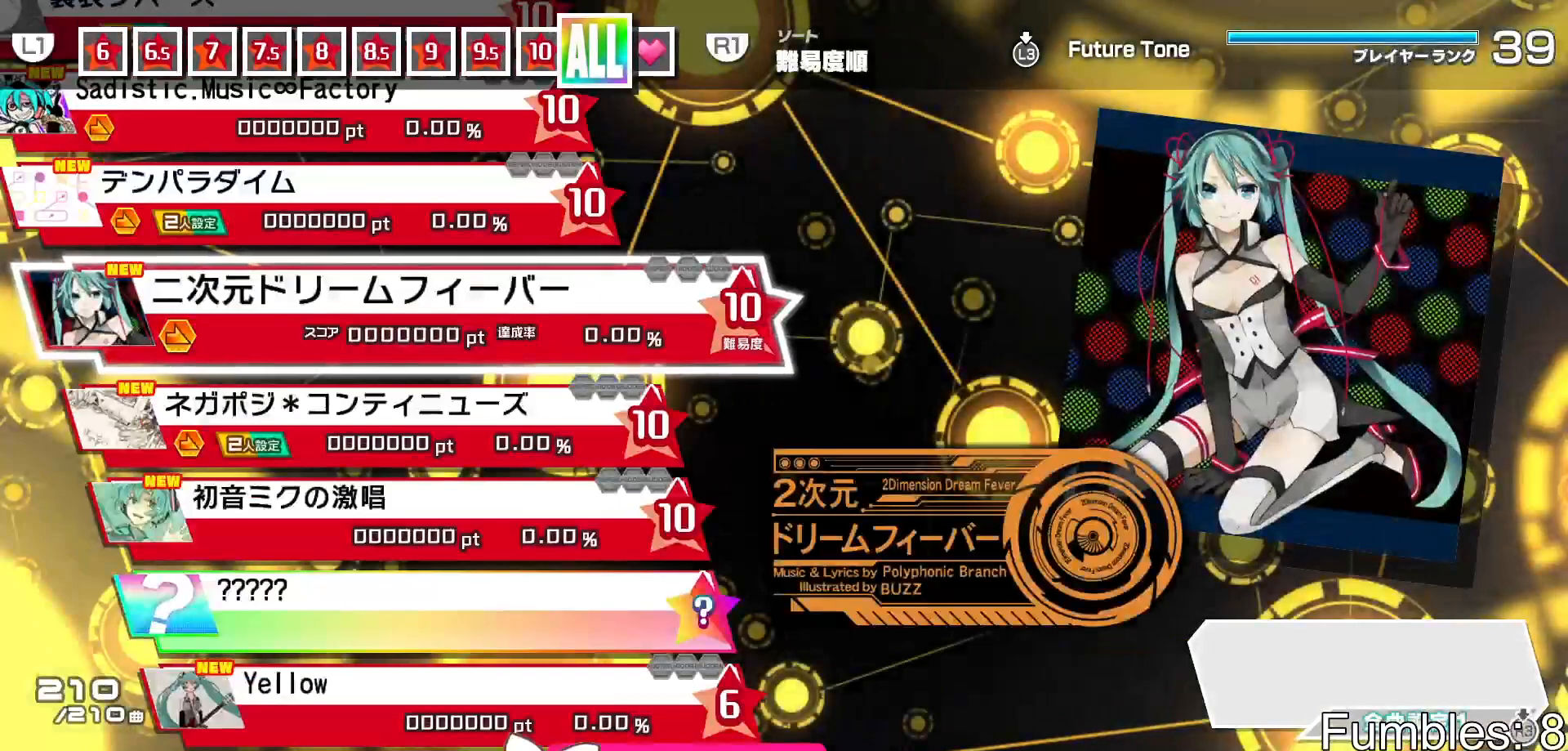
{"buttons": [], "left_stick": "center", "right_stick": "center", "events": []}
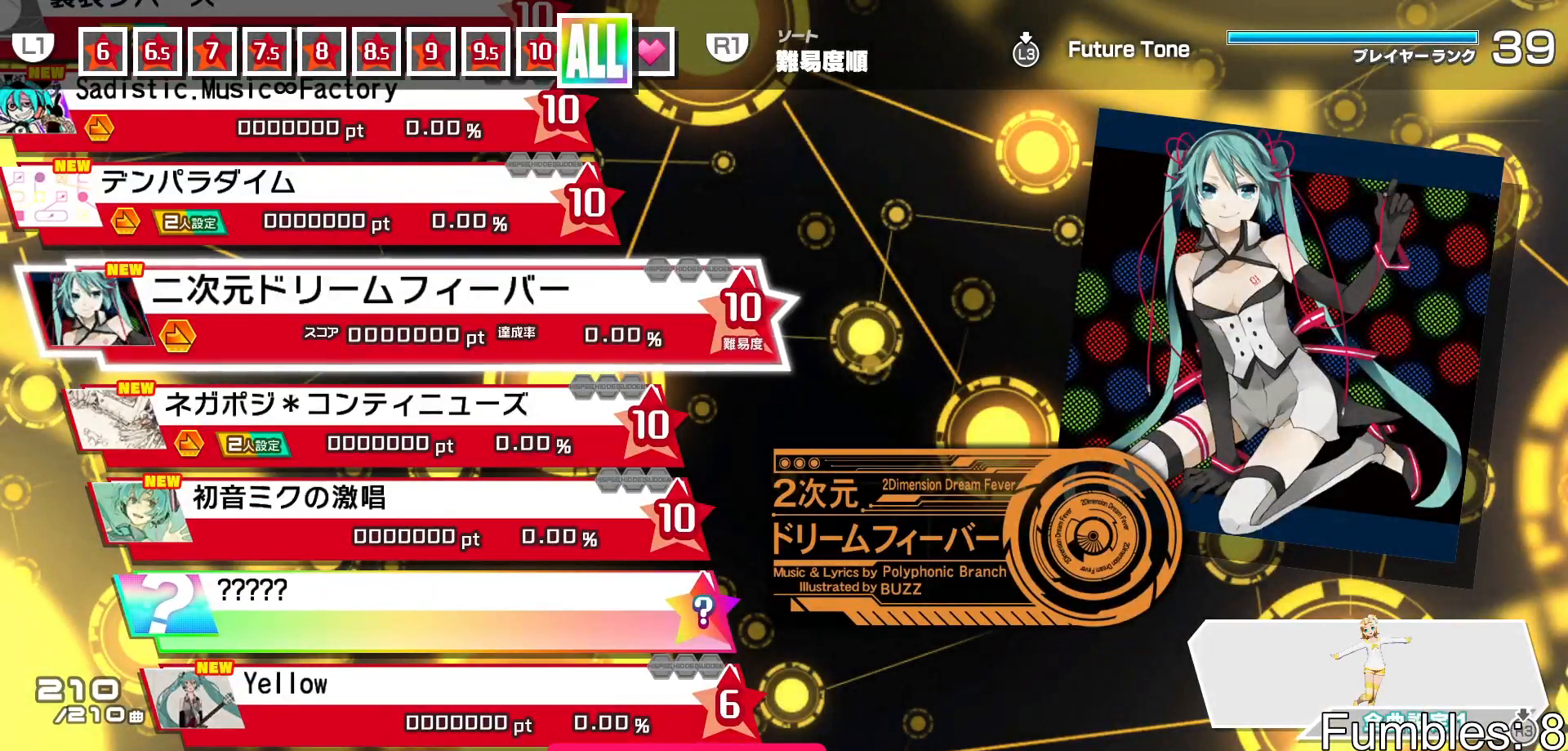
{"buttons": [], "left_stick": "center", "right_stick": "center", "events": []}
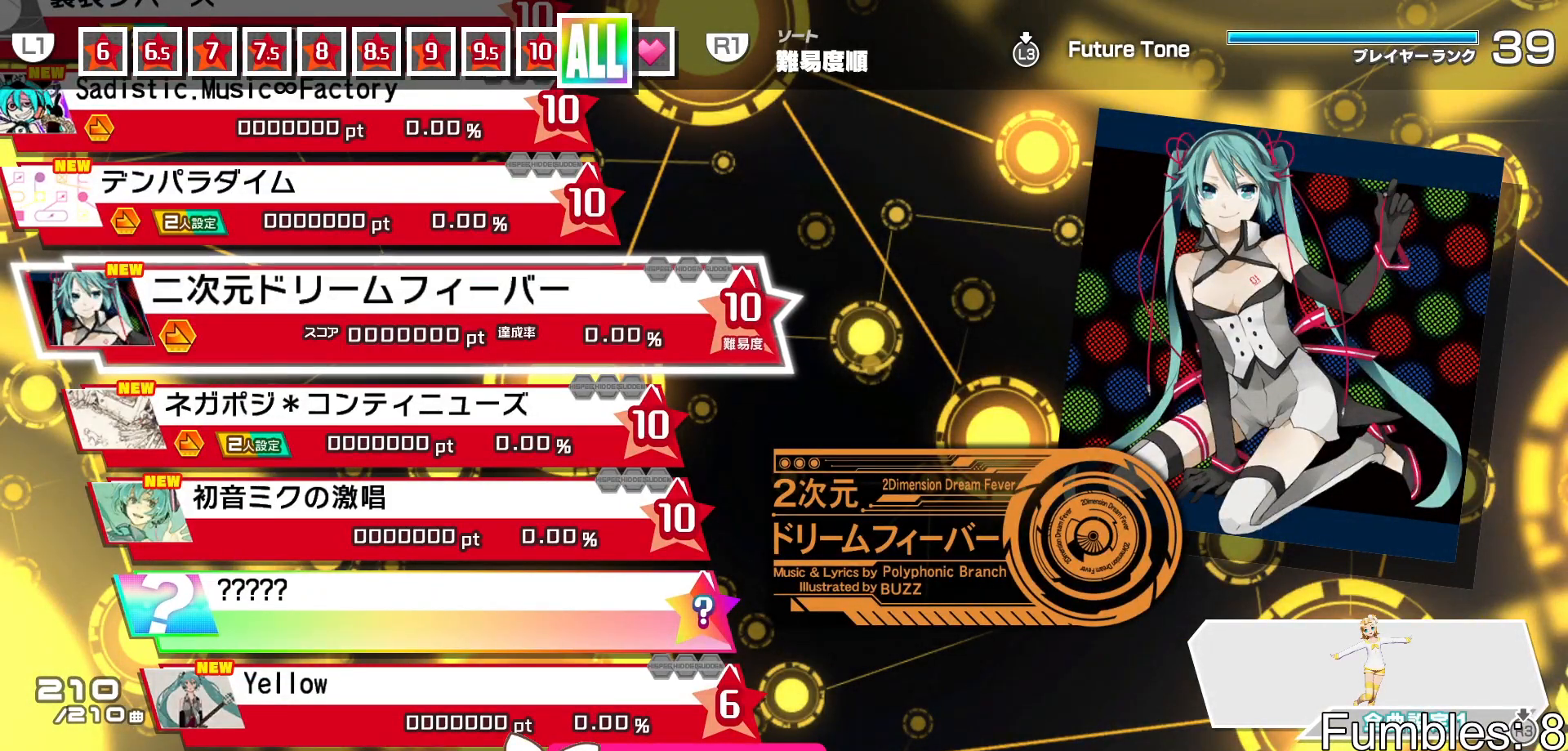
{"buttons": [], "left_stick": "center", "right_stick": "center", "events": []}
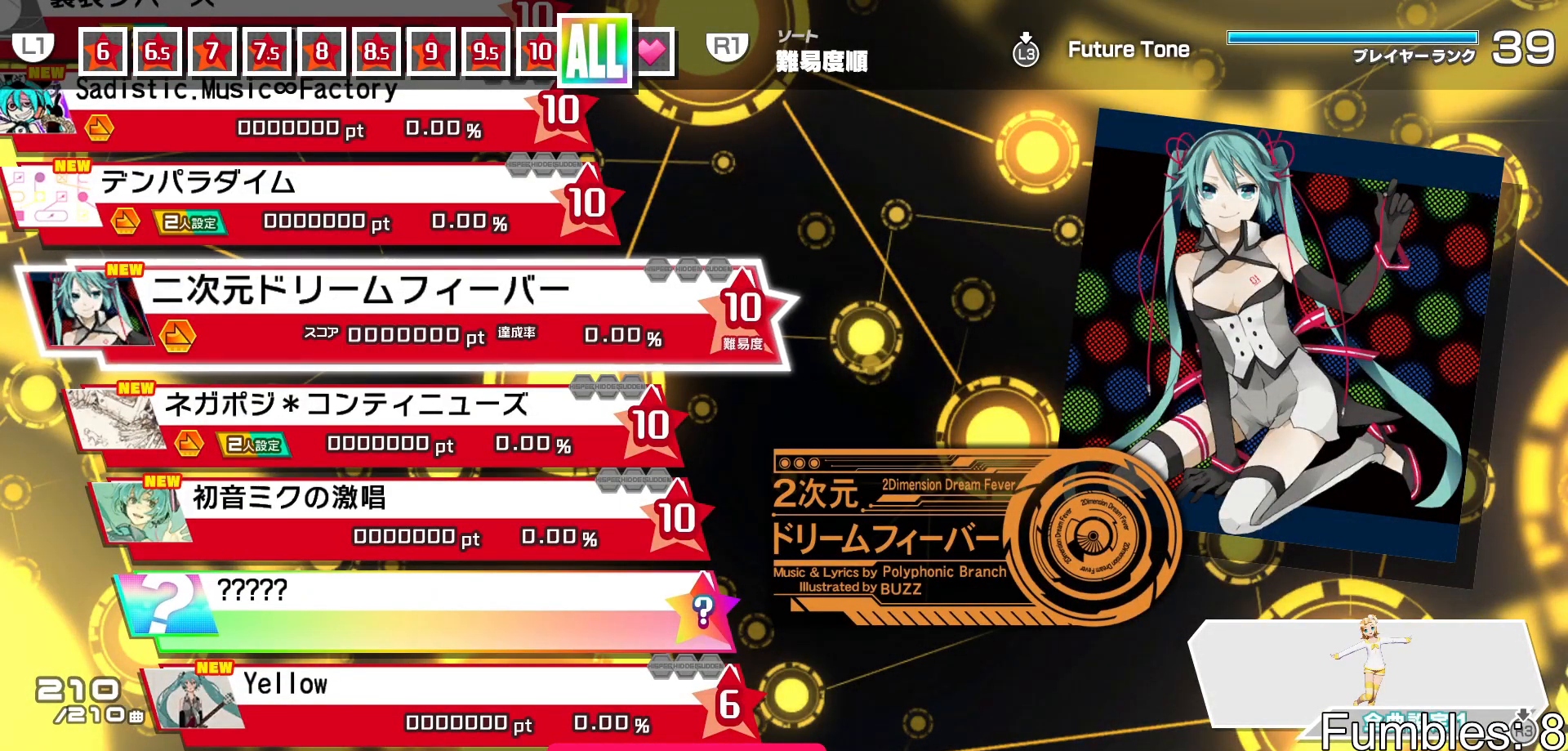
{"buttons": [], "left_stick": "center", "right_stick": "center", "events": [[433, "TRIANGLE", "down"], [483, "TRIANGLE", "up"]]}
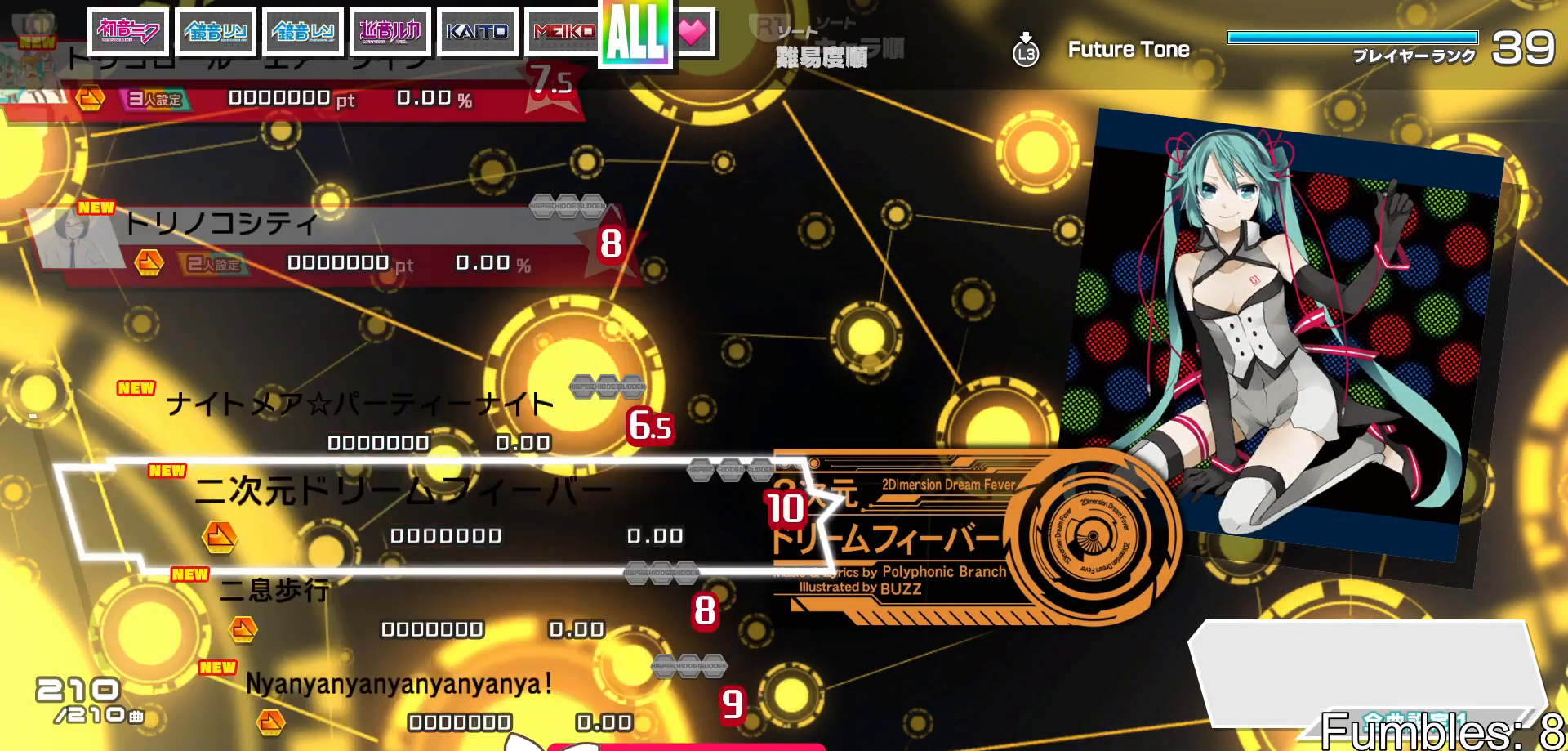
{"buttons": [], "left_stick": "center", "right_stick": "center", "events": [[350, "TRIANGLE", "down"], [400, "TRIANGLE", "up"]]}
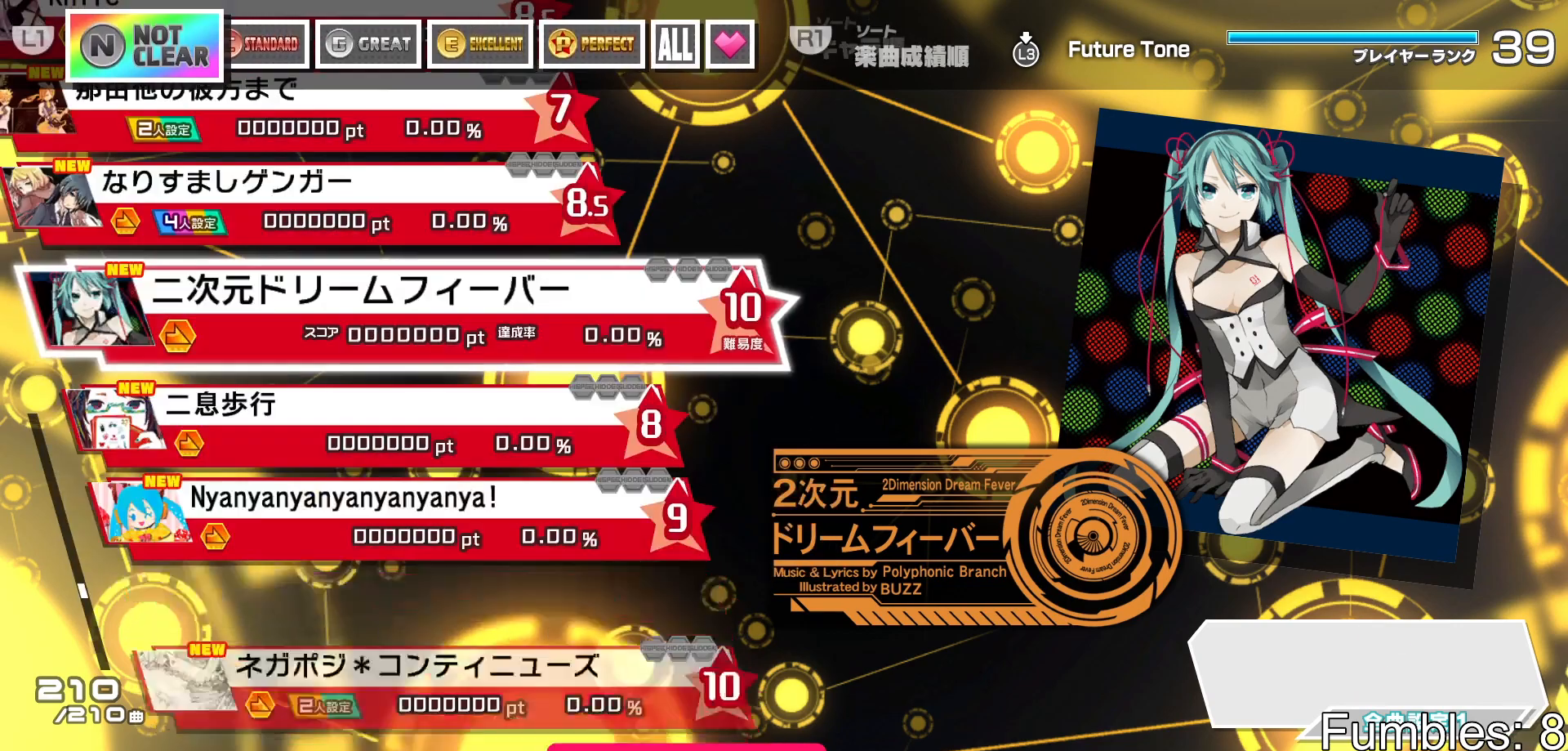
{"buttons": [], "left_stick": "center", "right_stick": "center", "events": []}
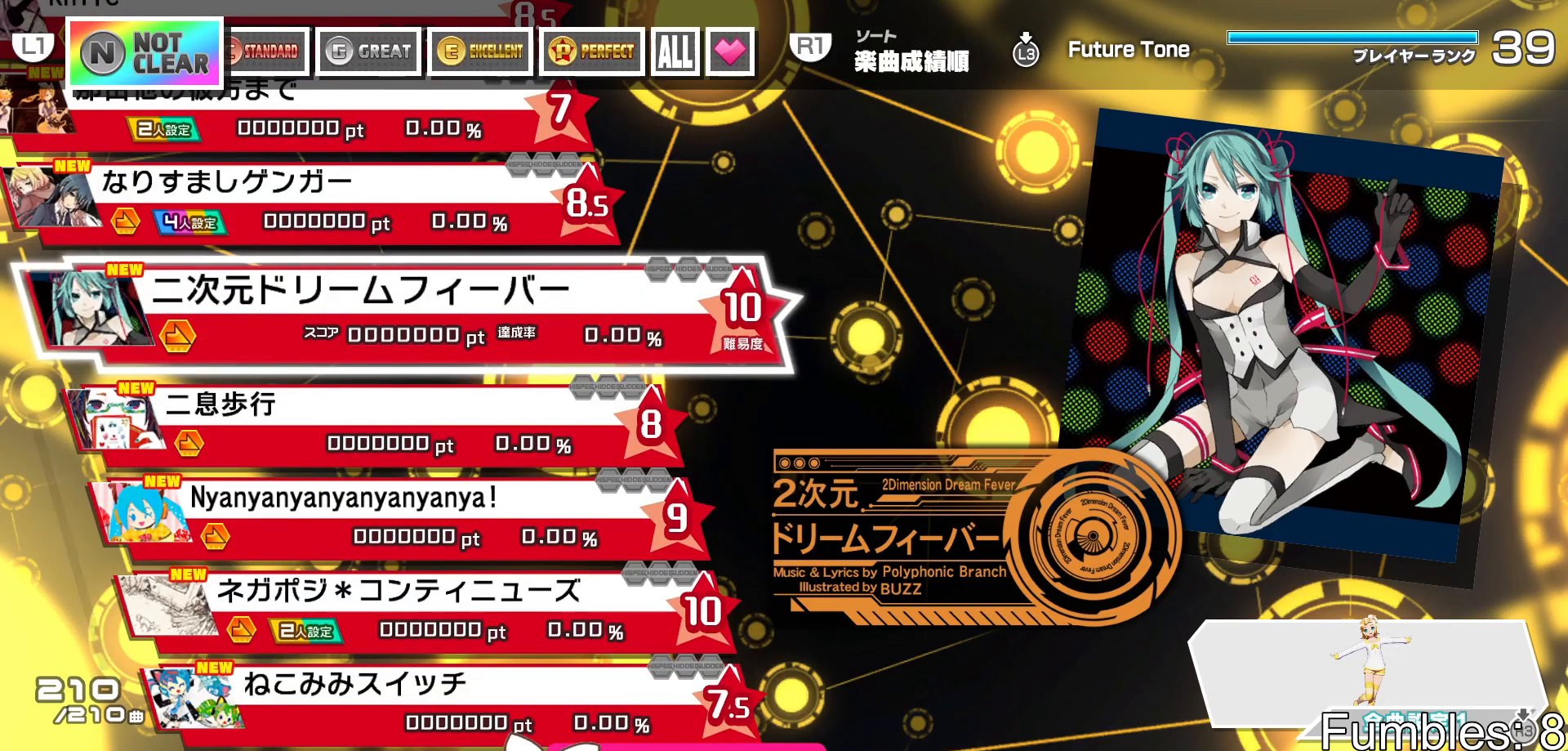
{"buttons": [], "left_stick": "center", "right_stick": "center", "events": []}
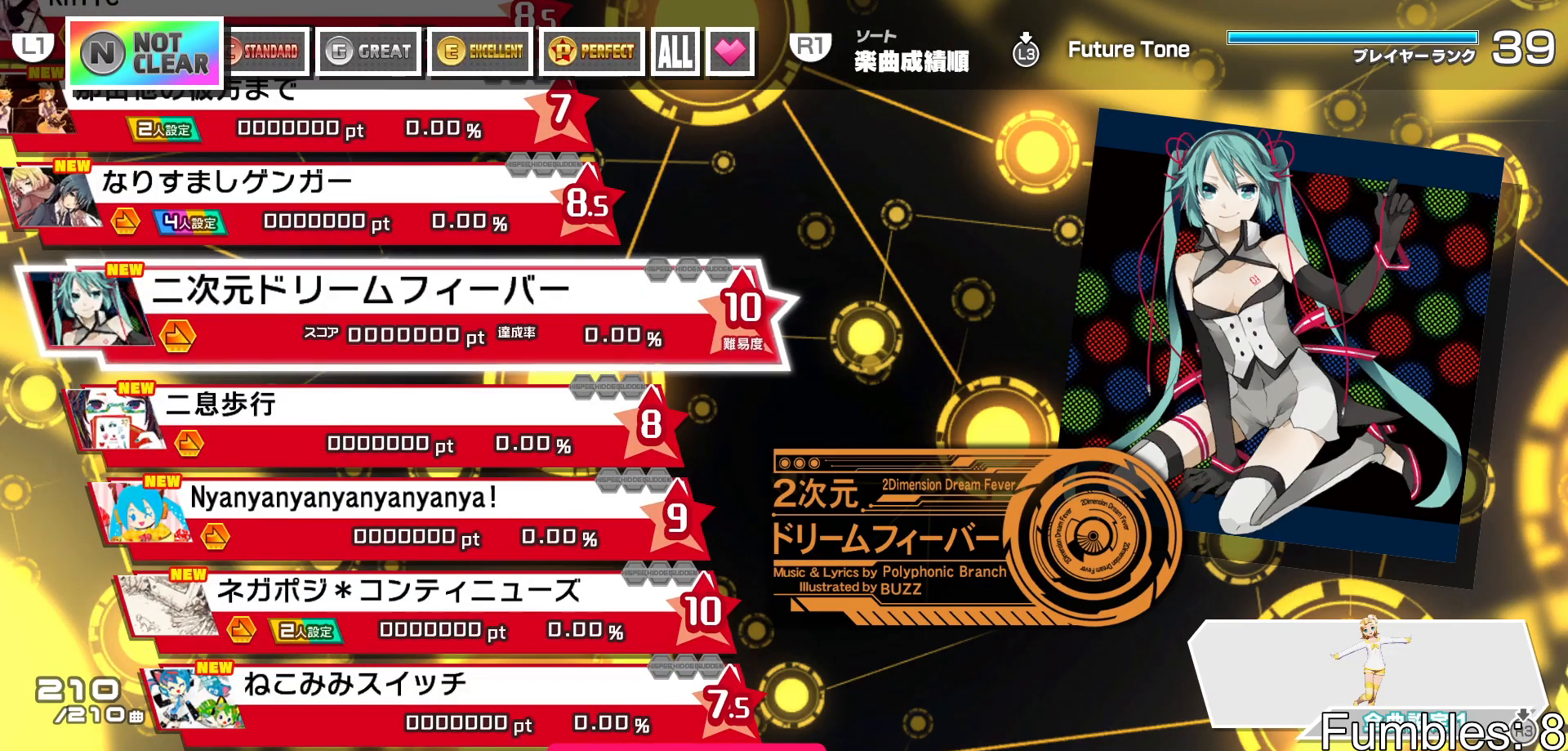
{"buttons": [], "left_stick": "center", "right_stick": "center", "events": []}
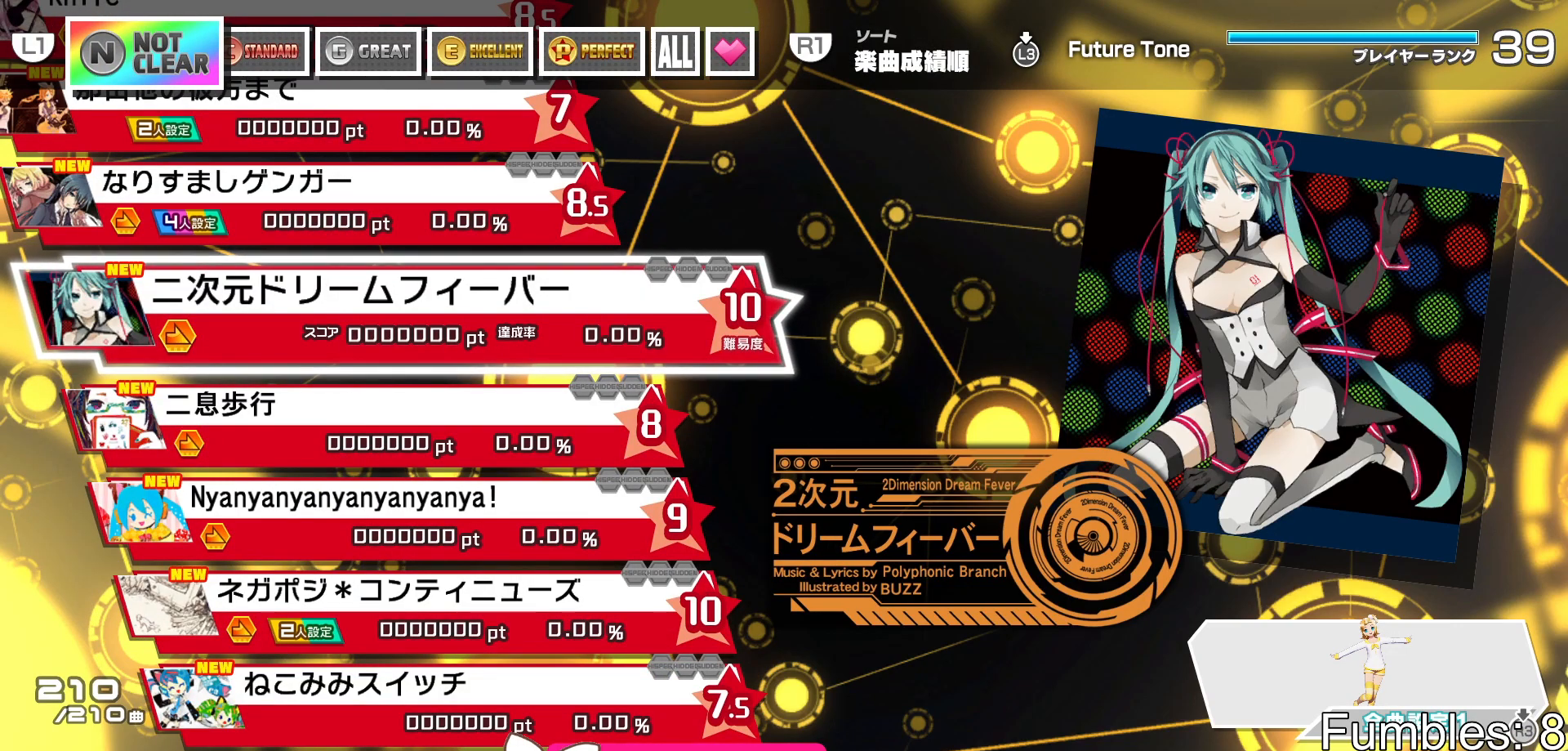
{"buttons": [], "left_stick": "center", "right_stick": "center", "events": [[200, "DPAD_LEFT", "down"], [250, "DPAD_LEFT", "up"]]}